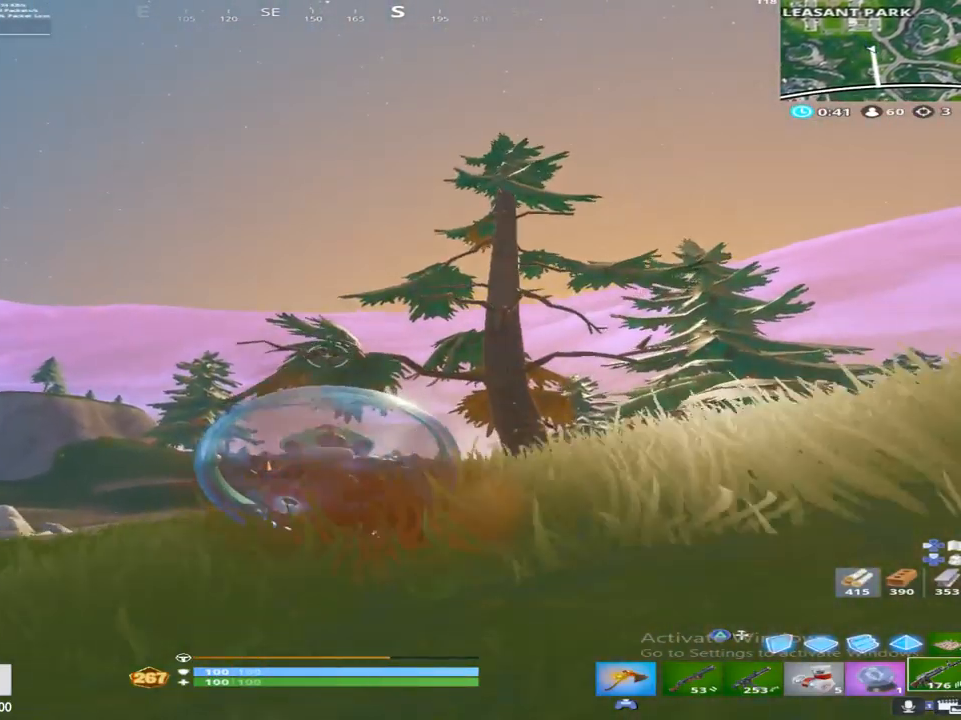
Gameplay with a controller (PlayStation layout); each line is a JSON object with the inputs held at the frame after it. "events" lists button and stick changes between this image and that frame as [ms after this image, input, new state], when the widget could be followed in between.
{"buttons": [], "left_stick": "up", "right_stick": "center", "events": []}
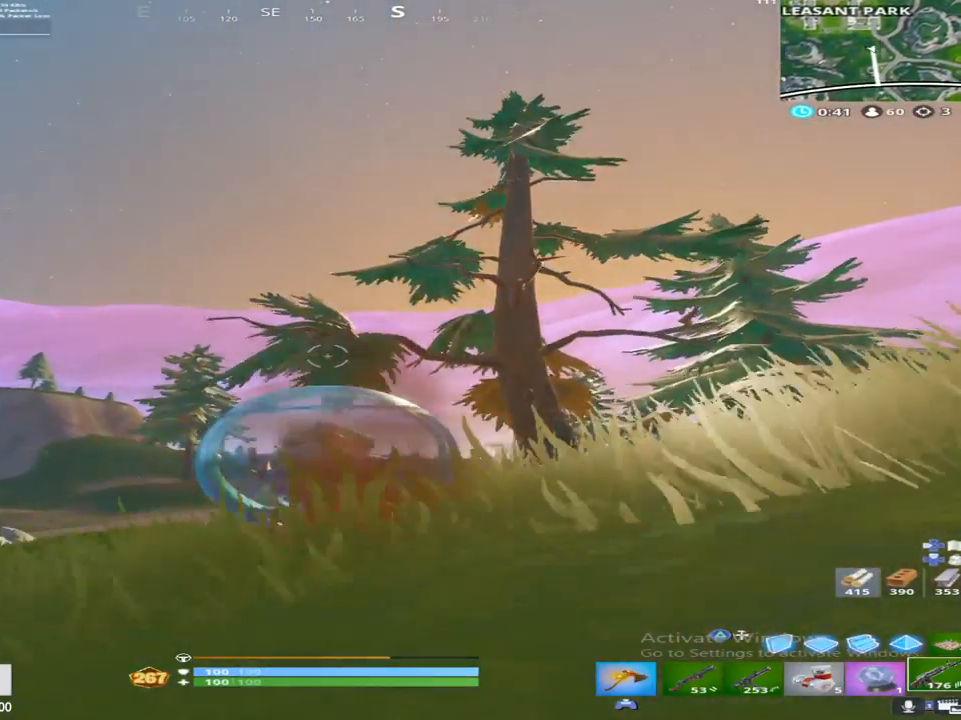
{"buttons": [], "left_stick": "up", "right_stick": "center", "events": []}
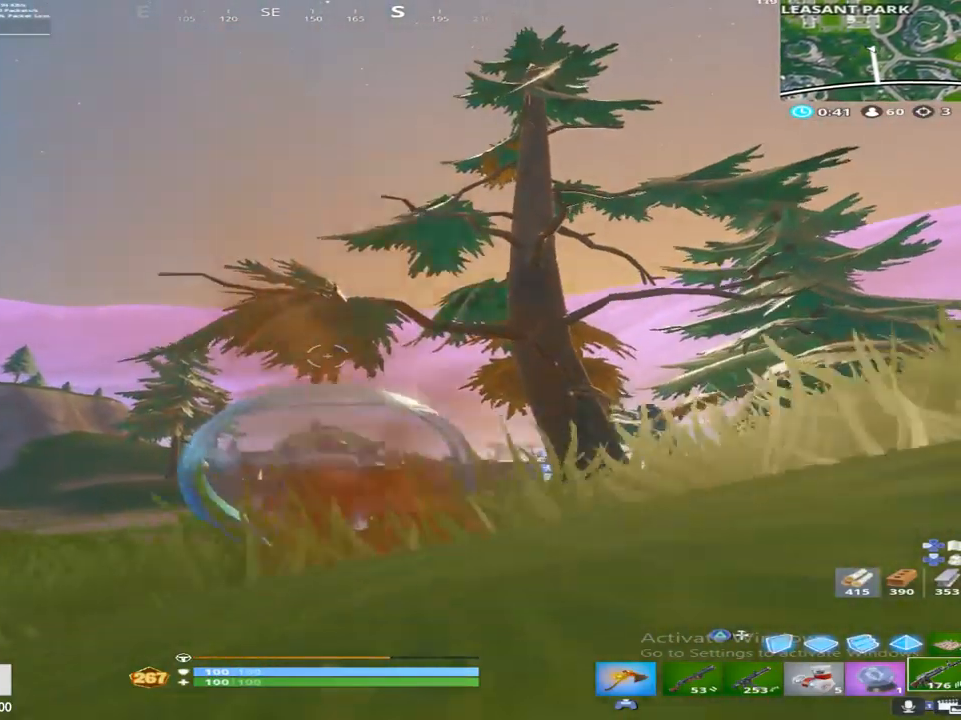
{"buttons": [], "left_stick": "up", "right_stick": "center", "events": []}
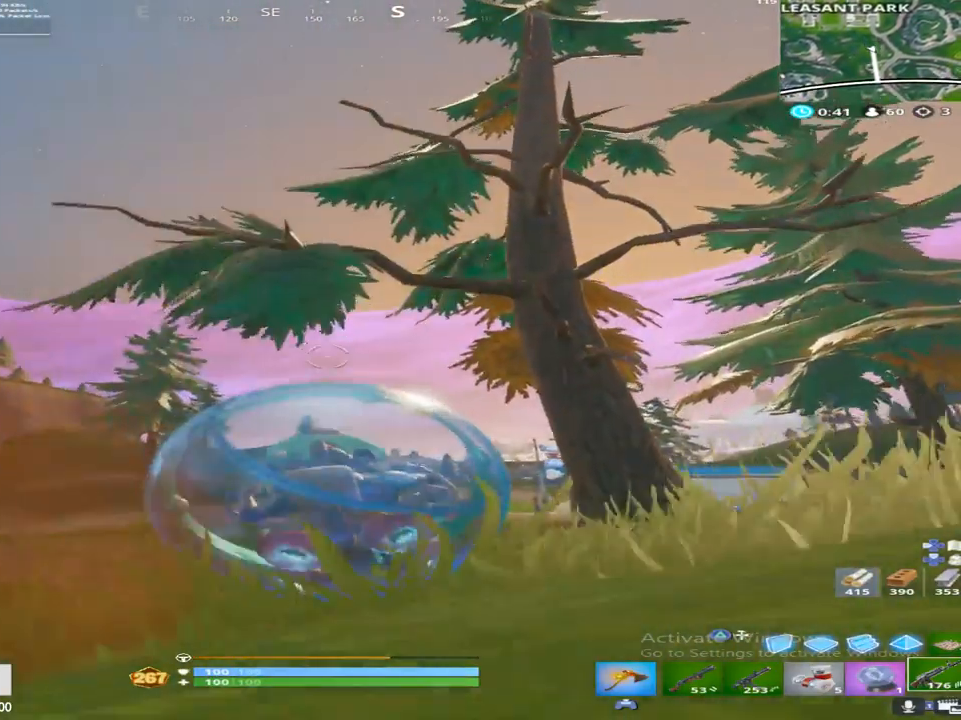
{"buttons": [], "left_stick": "up", "right_stick": "right", "events": [[250, "right_stick", "down"], [383, "right_stick", "right"]]}
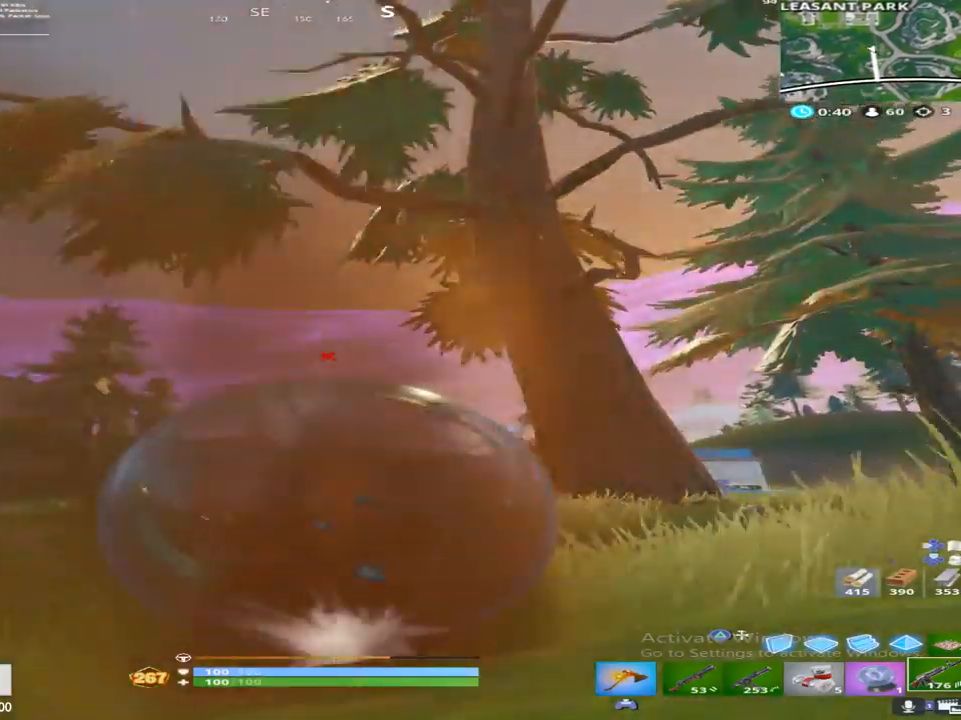
{"buttons": ["R2"], "left_stick": "up", "right_stick": "up", "events": [[33, "CROSS", "down"], [33, "right_stick", "up"], [200, "CROSS", "up"], [300, "right_stick", "center"], [400, "right_stick", "up"], [500, "R2", "down"]]}
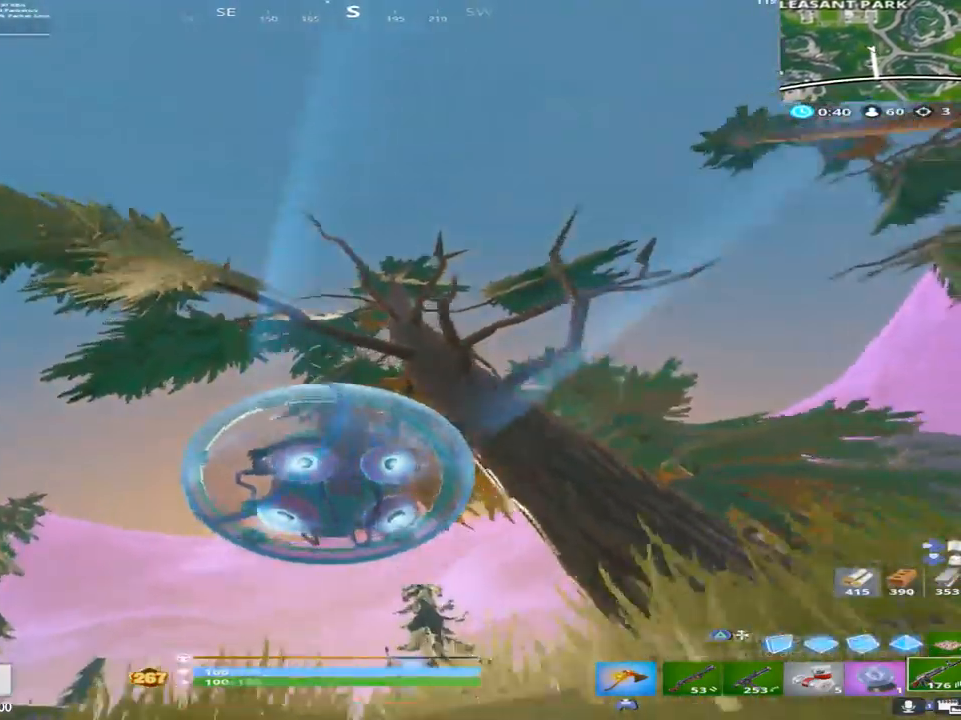
{"buttons": ["R2"], "left_stick": "up", "right_stick": "down", "events": [[83, "right_stick", "center"], [167, "right_stick", "down"]]}
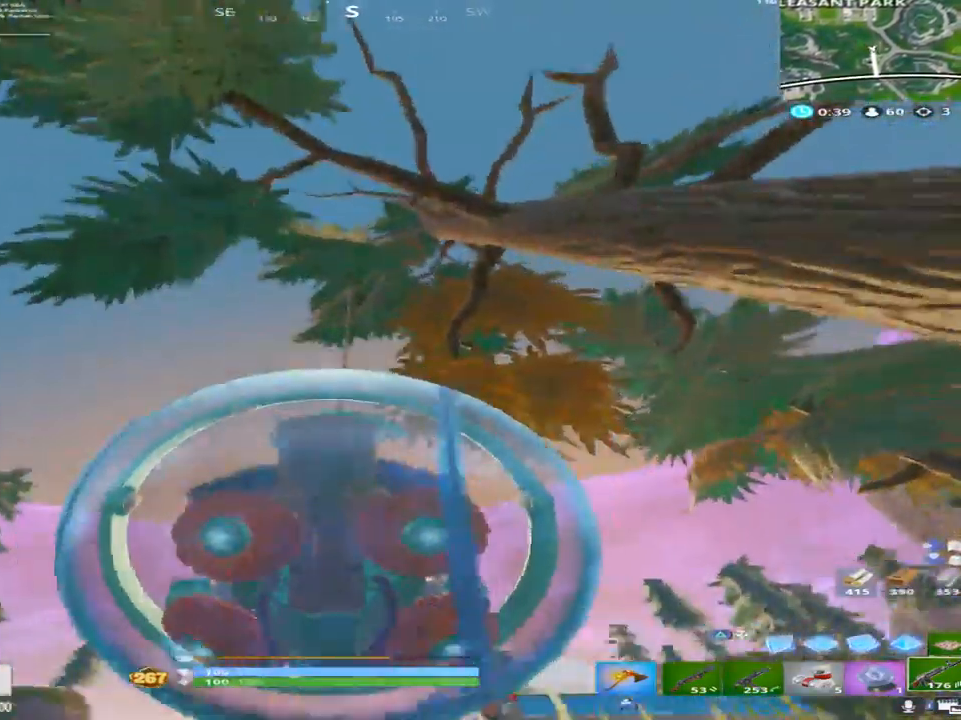
{"buttons": [], "left_stick": "up", "right_stick": "center", "events": [[383, "R2", "up"], [450, "right_stick", "center"]]}
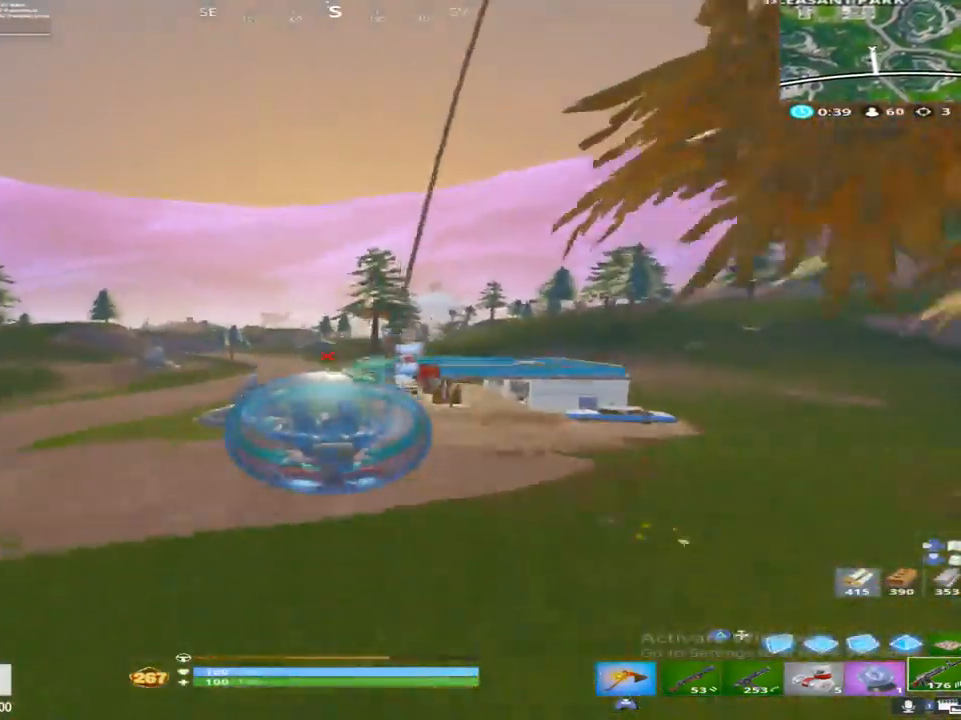
{"buttons": [], "left_stick": "up", "right_stick": "down", "events": [[50, "right_stick", "down-right"], [400, "right_stick", "down"]]}
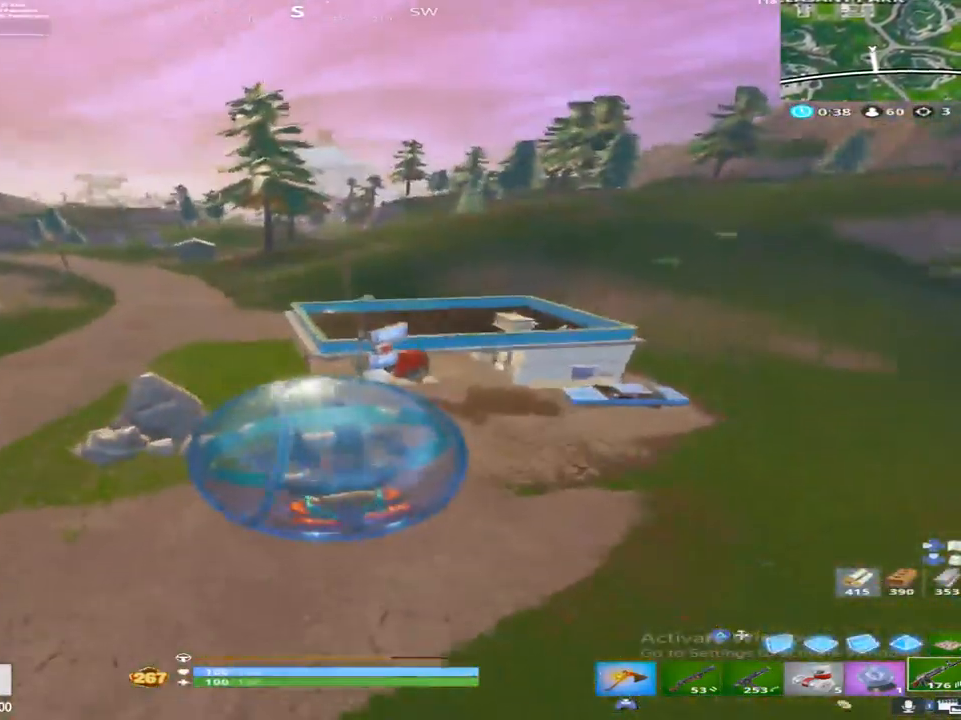
{"buttons": [], "left_stick": "up", "right_stick": "center", "events": [[50, "right_stick", "center"]]}
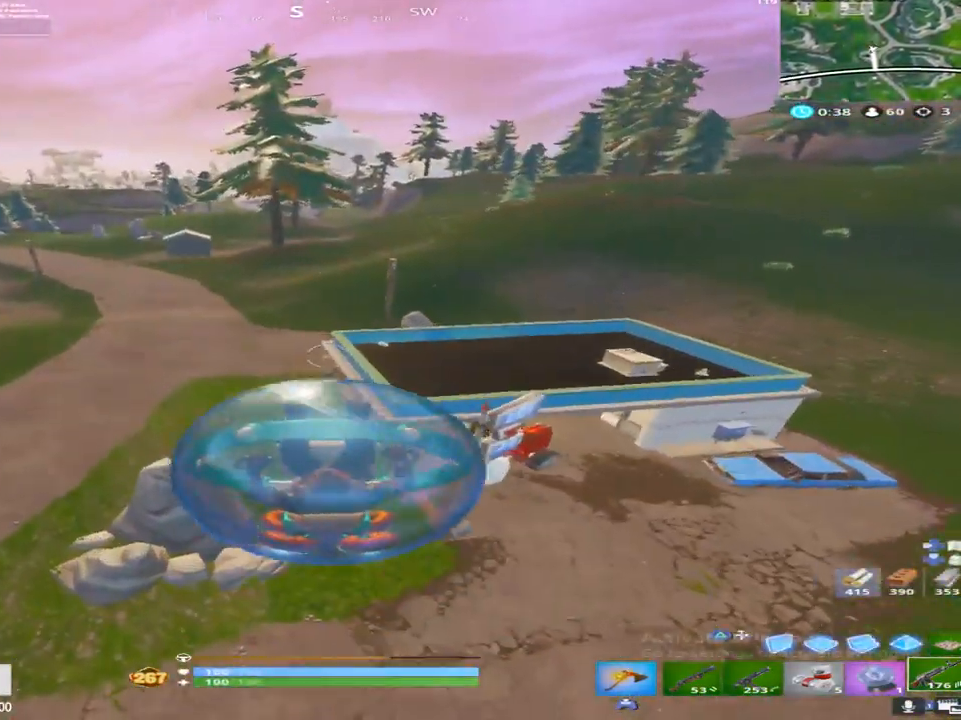
{"buttons": [], "left_stick": "up", "right_stick": "center", "events": [[17, "CROSS", "down"], [167, "CROSS", "up"]]}
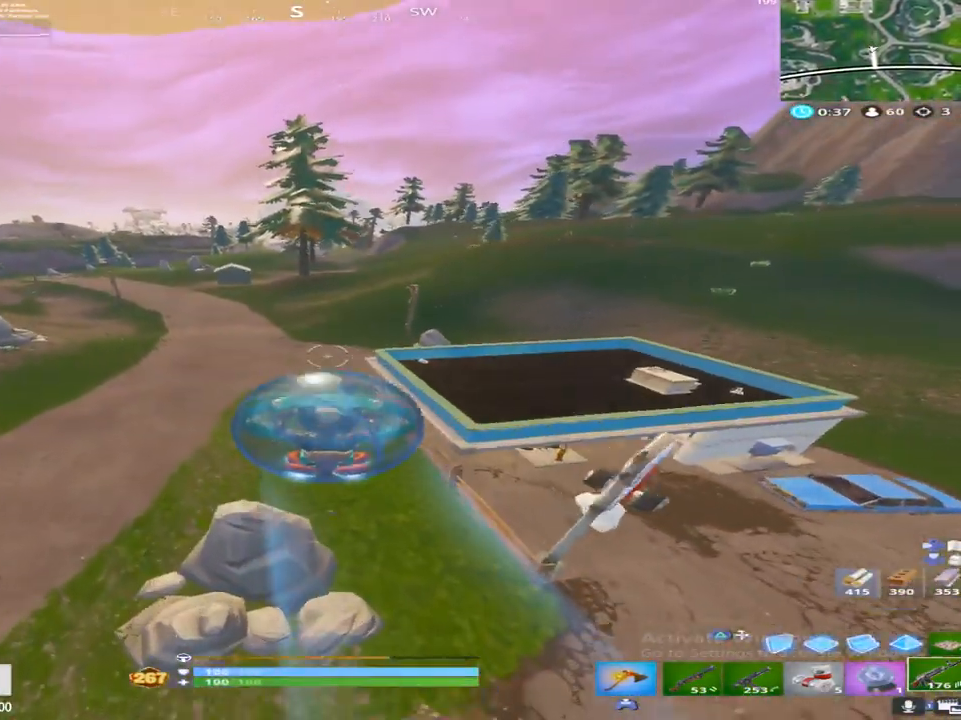
{"buttons": [], "left_stick": "up", "right_stick": "right", "events": [[83, "left_stick", "up-right"], [200, "left_stick", "right"], [367, "left_stick", "up"], [467, "right_stick", "right"]]}
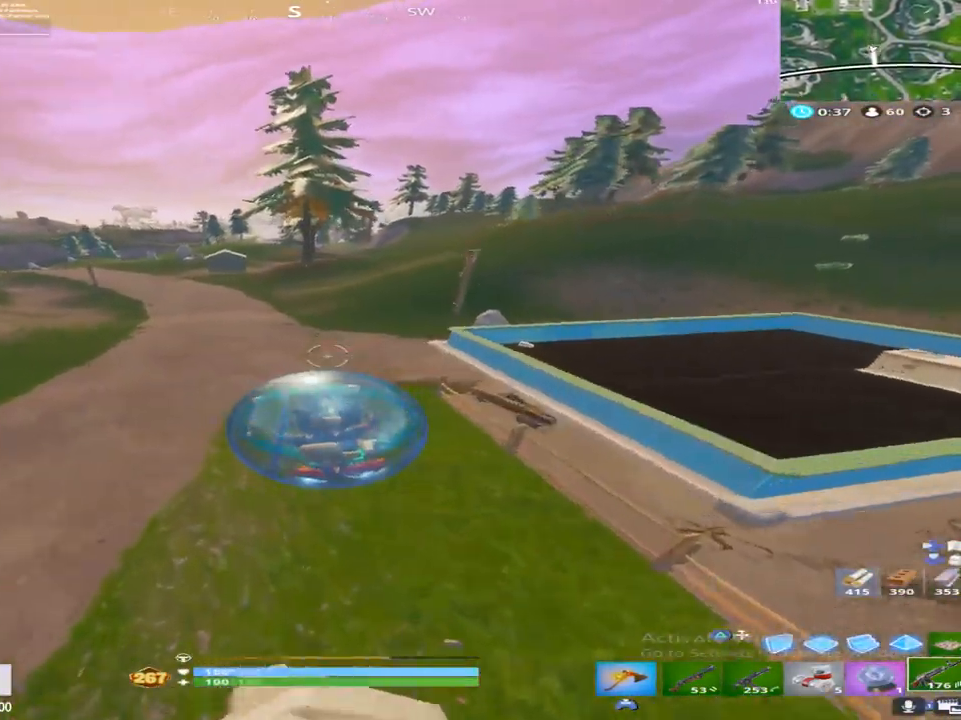
{"buttons": [], "left_stick": "up-right", "right_stick": "right", "events": [[83, "right_stick", "up-right"], [417, "left_stick", "up-right"], [467, "right_stick", "right"]]}
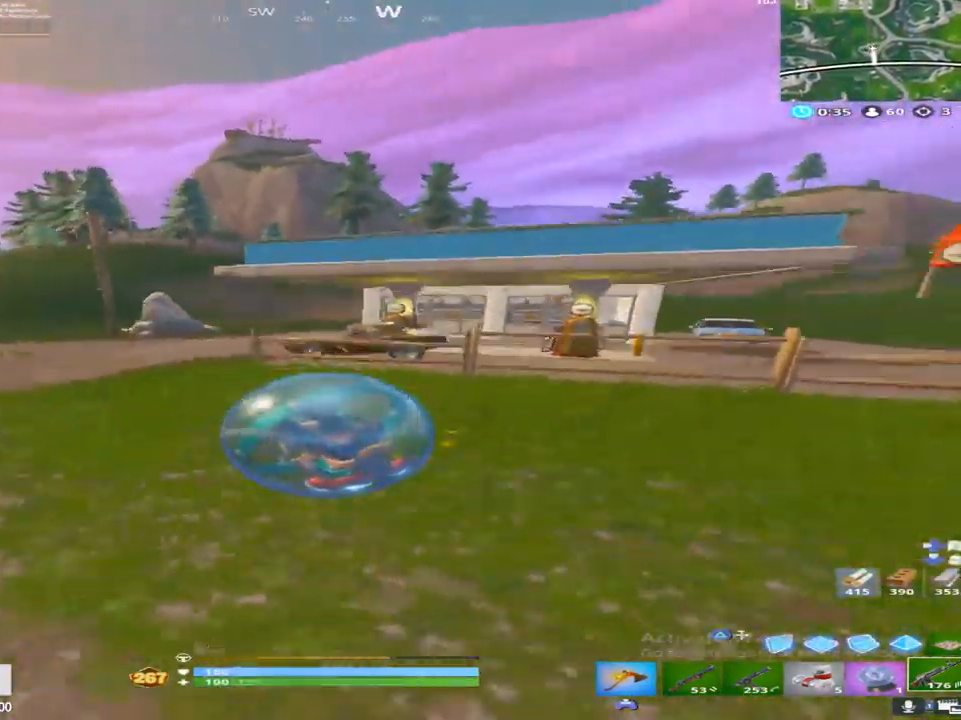
{"buttons": [], "left_stick": "up-right", "right_stick": "right", "events": [[183, "right_stick", "center"], [367, "right_stick", "right"]]}
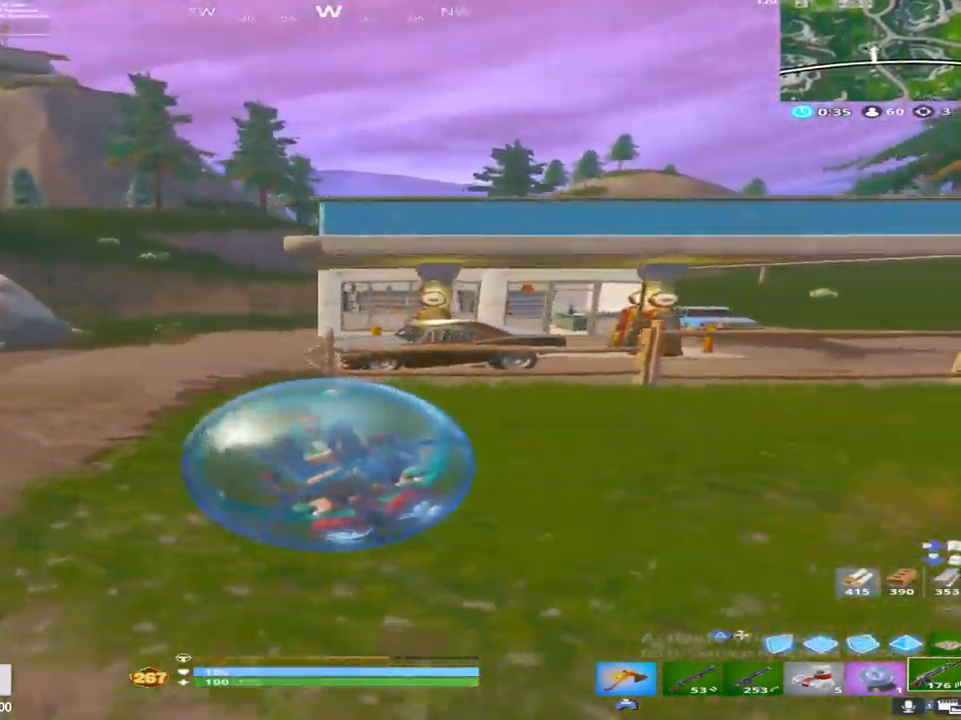
{"buttons": [], "left_stick": "up-right", "right_stick": "right", "events": [[33, "right_stick", "center"], [133, "right_stick", "right"]]}
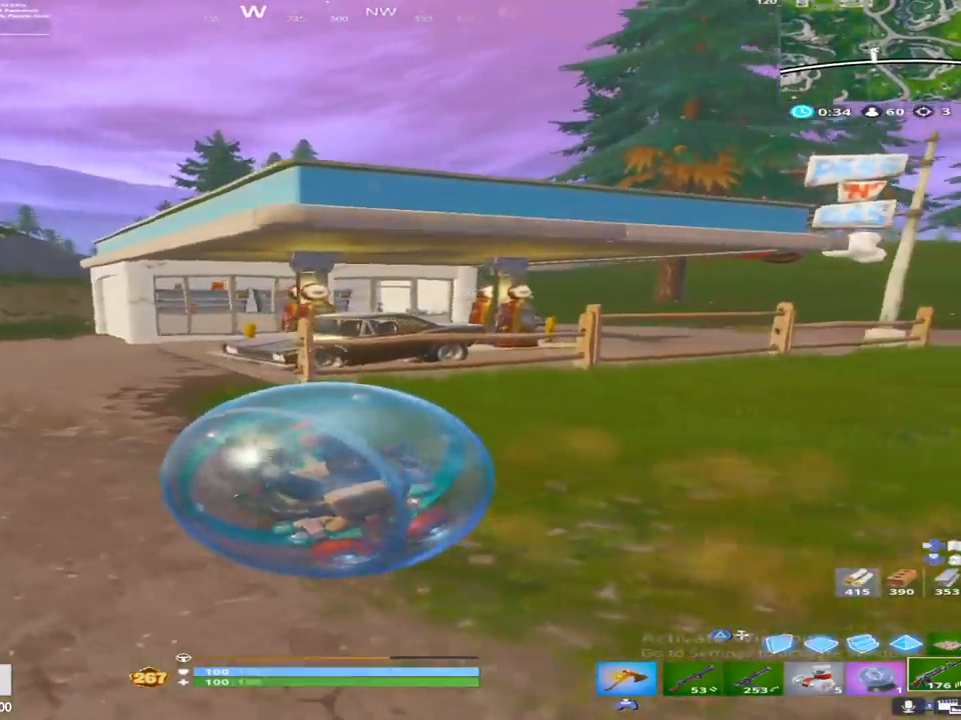
{"buttons": ["SQUARE"], "left_stick": "down-left", "right_stick": "center", "events": [[300, "SQUARE", "down"], [317, "left_stick", "down-right"], [317, "right_stick", "center"], [417, "left_stick", "down-left"]]}
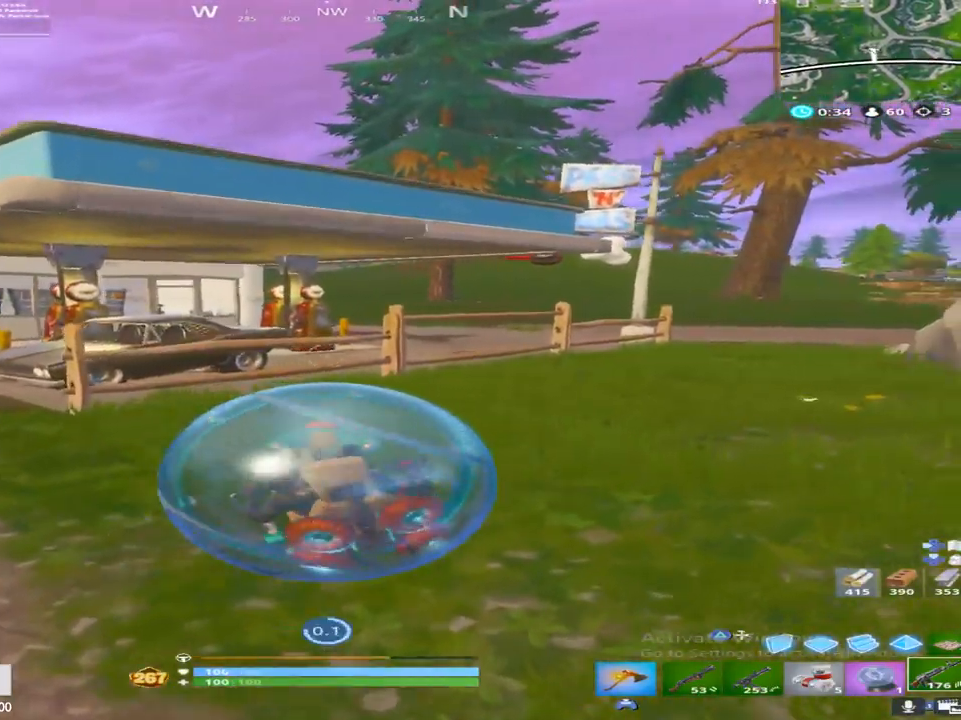
{"buttons": [], "left_stick": "up", "right_stick": "down-left", "events": [[33, "left_stick", "up-left"], [333, "SQUARE", "up"], [333, "TOUCHPAD", "down"], [333, "right_stick", "down"], [383, "right_stick", "down-left"], [400, "left_stick", "up"], [483, "TOUCHPAD", "up"]]}
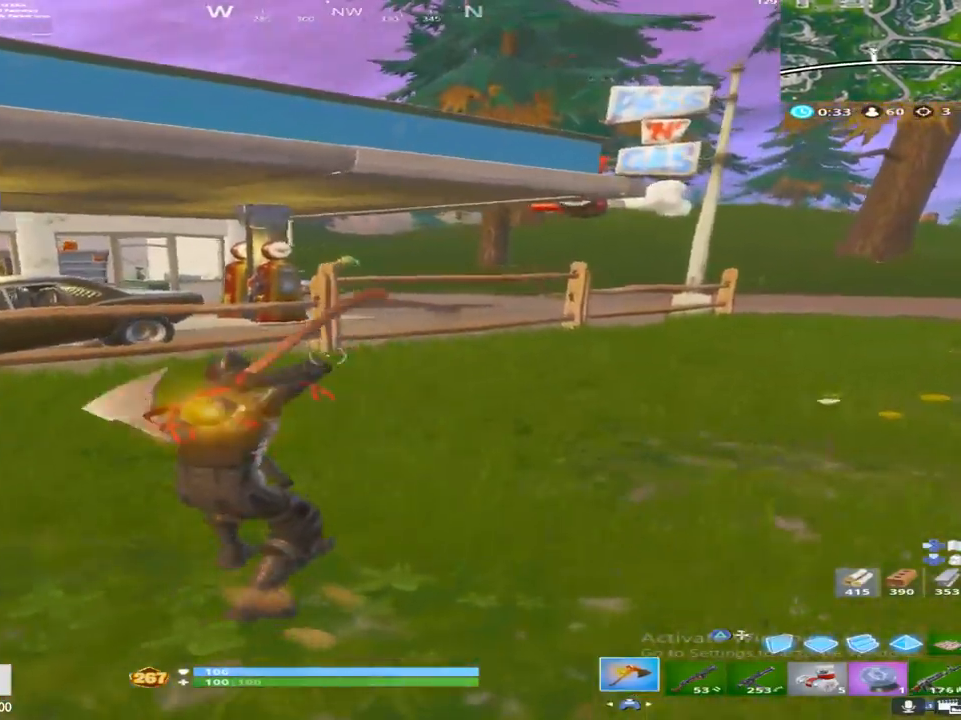
{"buttons": ["R2"], "left_stick": "up", "right_stick": "up-left", "events": [[117, "right_stick", "up-left"], [200, "right_stick", "center"], [433, "right_stick", "up-left"], [483, "R2", "down"]]}
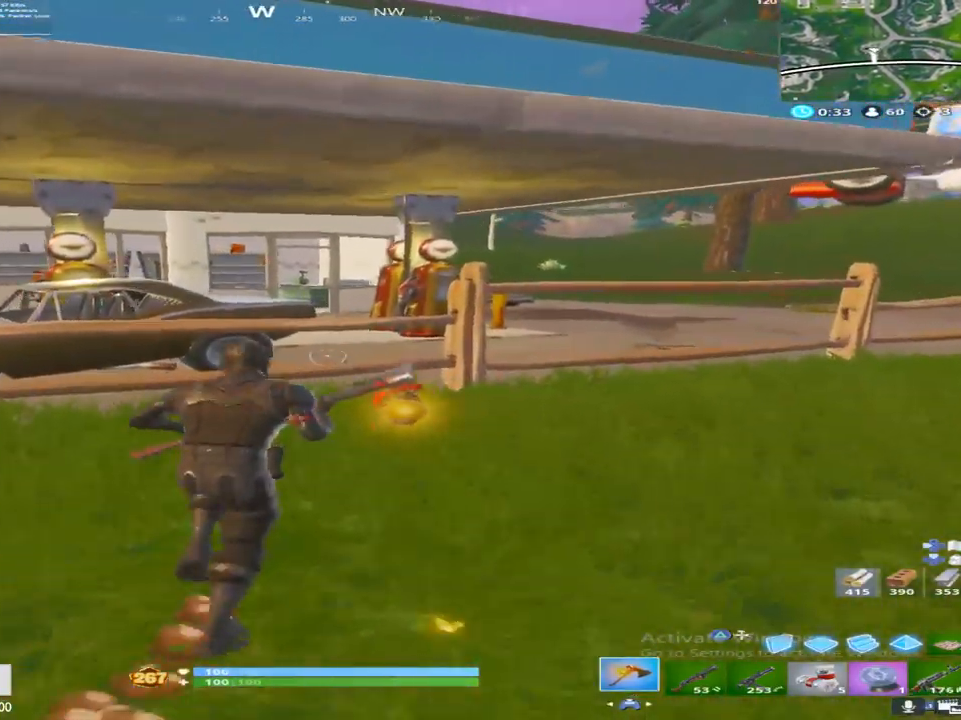
{"buttons": ["R2"], "left_stick": "up-right", "right_stick": "left", "events": [[33, "right_stick", "center"], [117, "right_stick", "down-left"], [217, "left_stick", "up-right"], [300, "right_stick", "down"], [500, "right_stick", "left"]]}
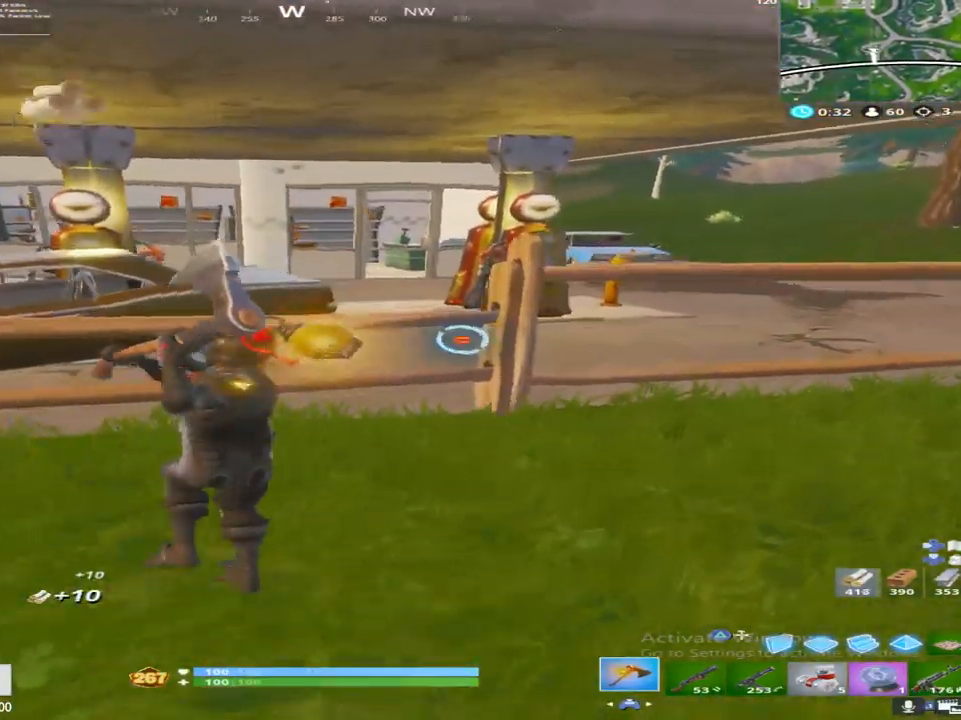
{"buttons": ["R2"], "left_stick": "up-right", "right_stick": "center", "events": [[83, "right_stick", "center"]]}
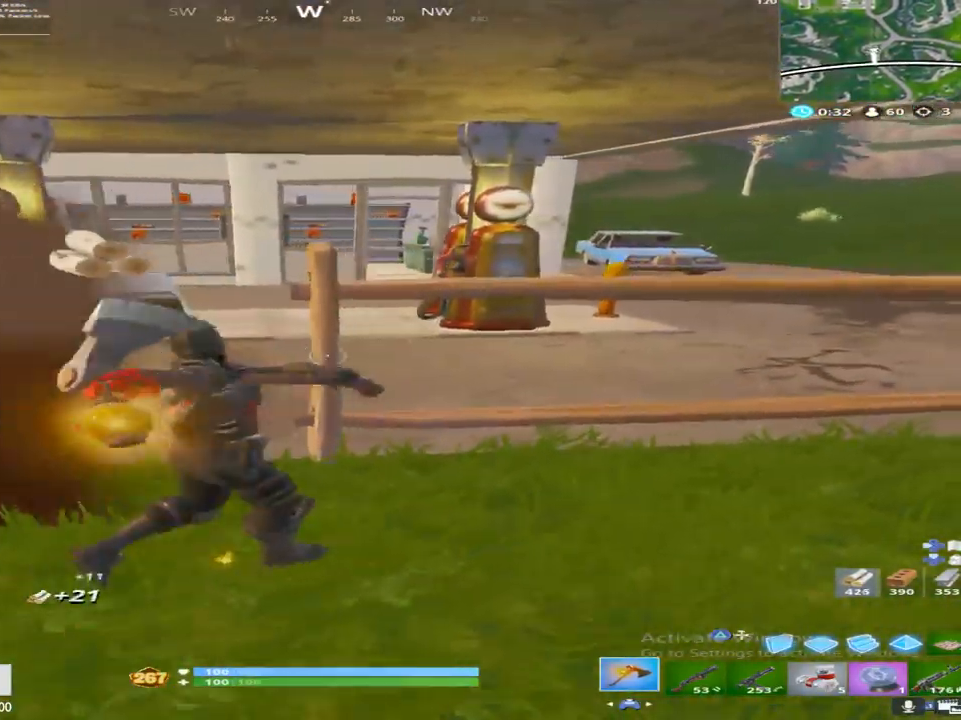
{"buttons": ["R2"], "left_stick": "up-right", "right_stick": "right", "events": [[417, "right_stick", "right"]]}
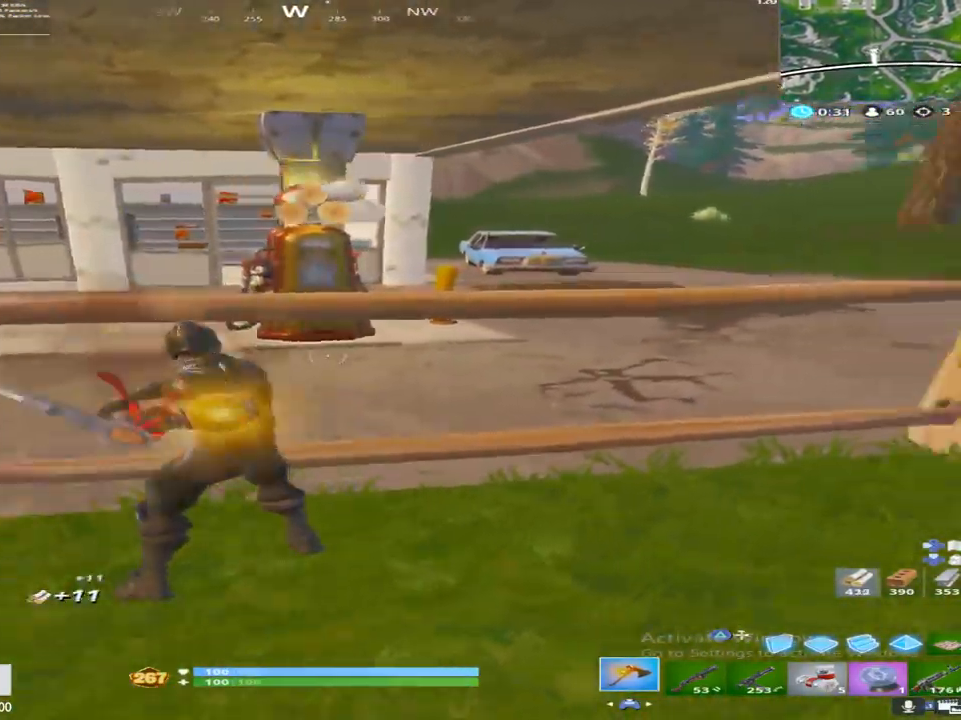
{"buttons": ["R2"], "left_stick": "up-right", "right_stick": "center", "events": [[67, "right_stick", "up-right"], [167, "right_stick", "center"], [250, "right_stick", "right"], [417, "right_stick", "center"]]}
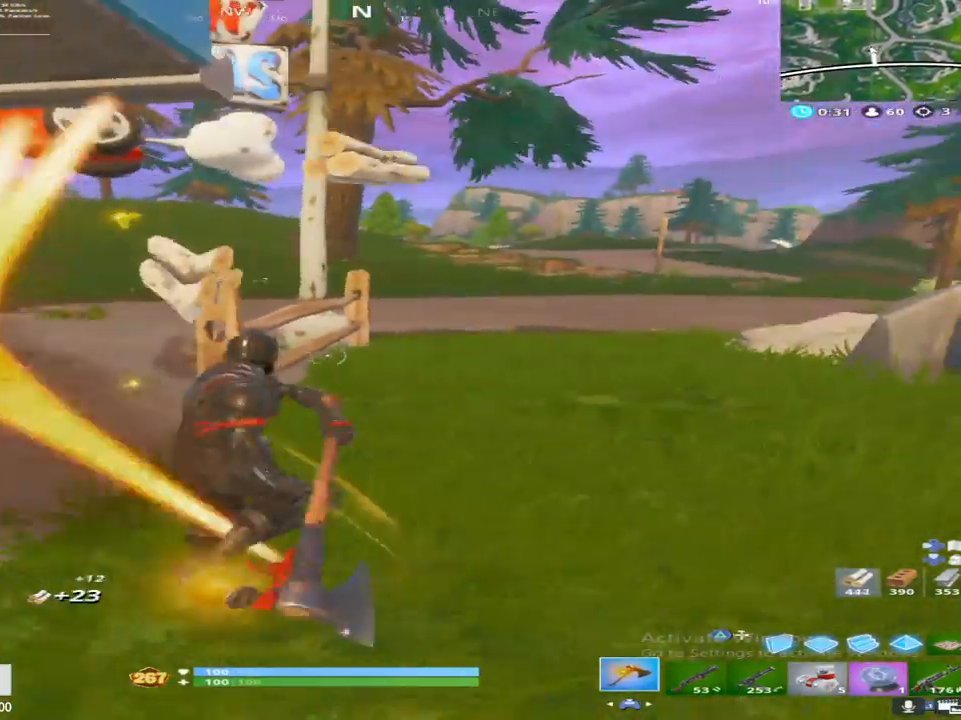
{"buttons": ["R2"], "left_stick": "up-right", "right_stick": "left", "events": [[117, "right_stick", "left"]]}
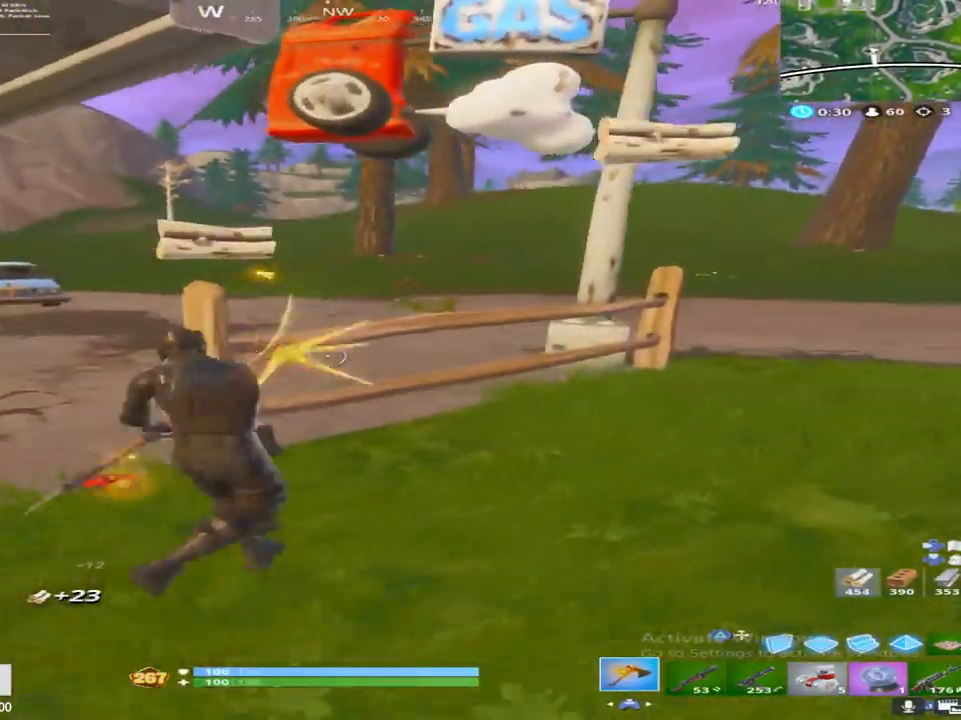
{"buttons": ["R2"], "left_stick": "down-right", "right_stick": "center", "events": [[50, "left_stick", "down-right"], [50, "right_stick", "center"], [133, "right_stick", "left"], [167, "left_stick", "down"], [317, "left_stick", "down-right"], [367, "right_stick", "center"]]}
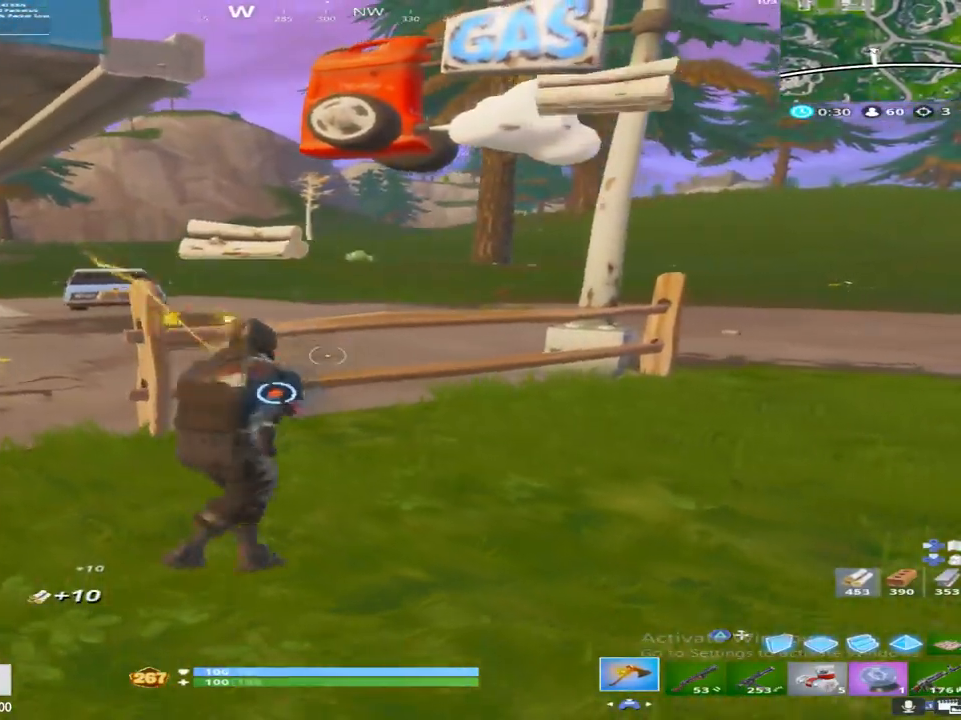
{"buttons": [], "left_stick": "up-right", "right_stick": "center", "events": [[17, "right_stick", "down"], [33, "left_stick", "up-right"], [67, "R2", "up"], [83, "right_stick", "right"], [500, "right_stick", "center"]]}
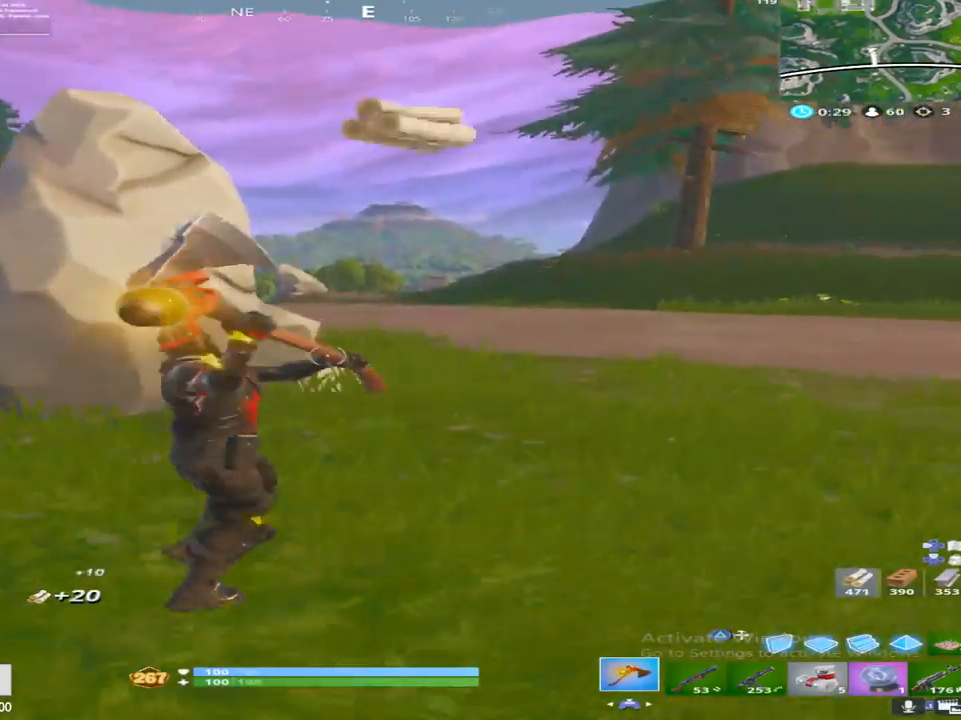
{"buttons": ["R2"], "left_stick": "up-right", "right_stick": "down-left", "events": [[117, "R2", "down"], [117, "left_stick", "up"], [117, "right_stick", "up-left"], [233, "right_stick", "center"], [317, "left_stick", "up-right"], [417, "right_stick", "down-left"]]}
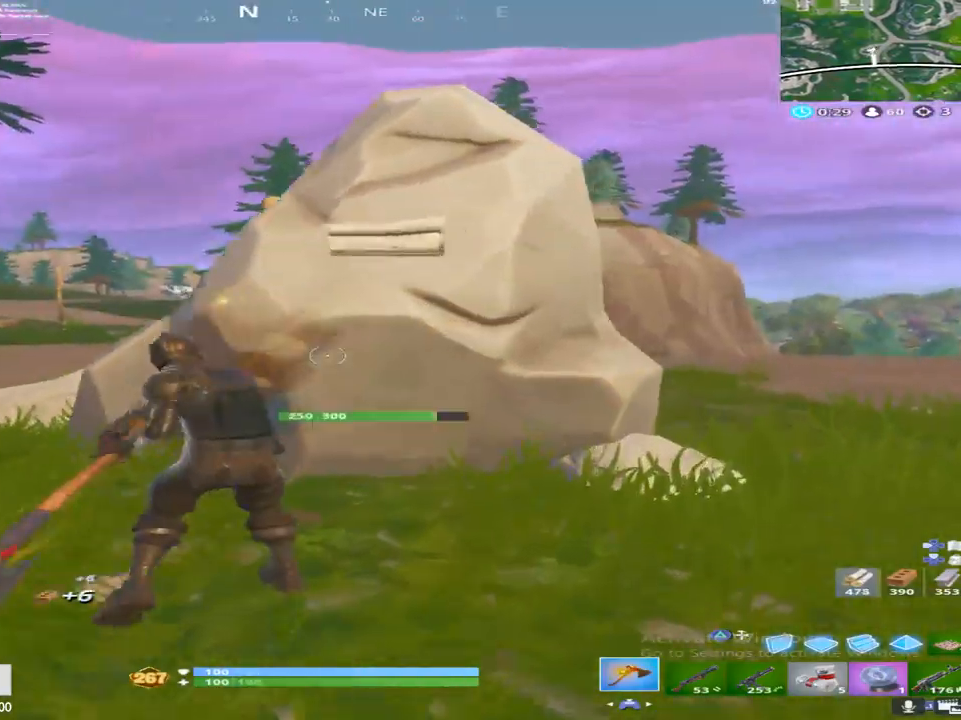
{"buttons": ["R2"], "left_stick": "down-right", "right_stick": "down", "events": [[83, "right_stick", "left"], [183, "left_stick", "down-right"], [367, "right_stick", "down"]]}
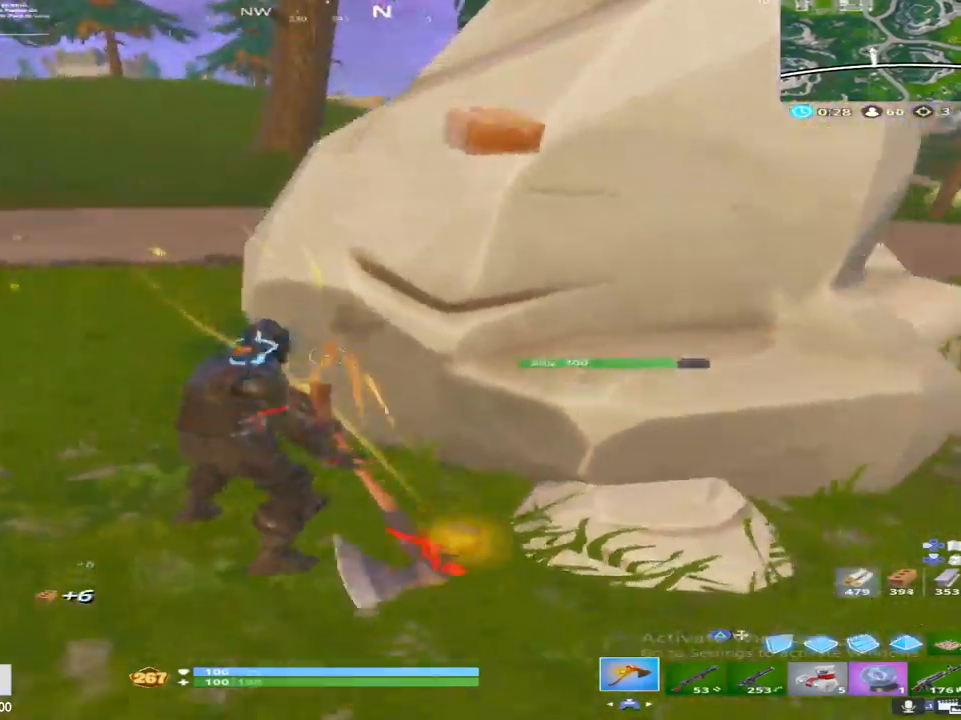
{"buttons": ["R2"], "left_stick": "right", "right_stick": "right", "events": [[50, "left_stick", "down-left"], [50, "right_stick", "center"], [133, "left_stick", "up-left"], [267, "right_stick", "right"], [500, "left_stick", "right"]]}
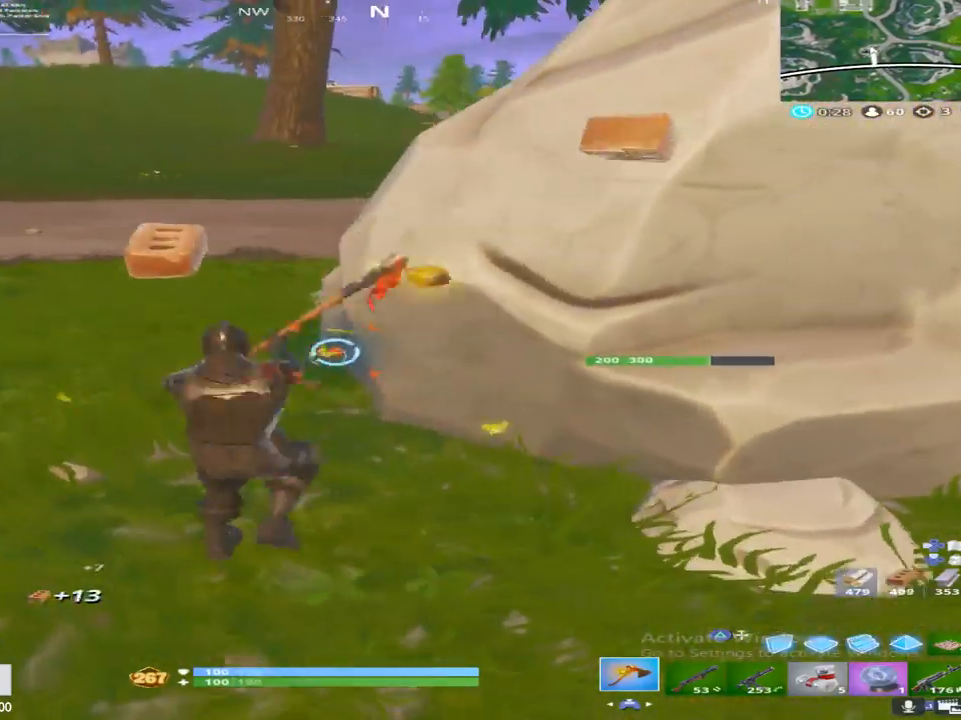
{"buttons": ["R2"], "left_stick": "down-left", "right_stick": "up", "events": [[50, "left_stick", "down-right"], [83, "right_stick", "up"], [233, "left_stick", "down"], [433, "left_stick", "down-left"]]}
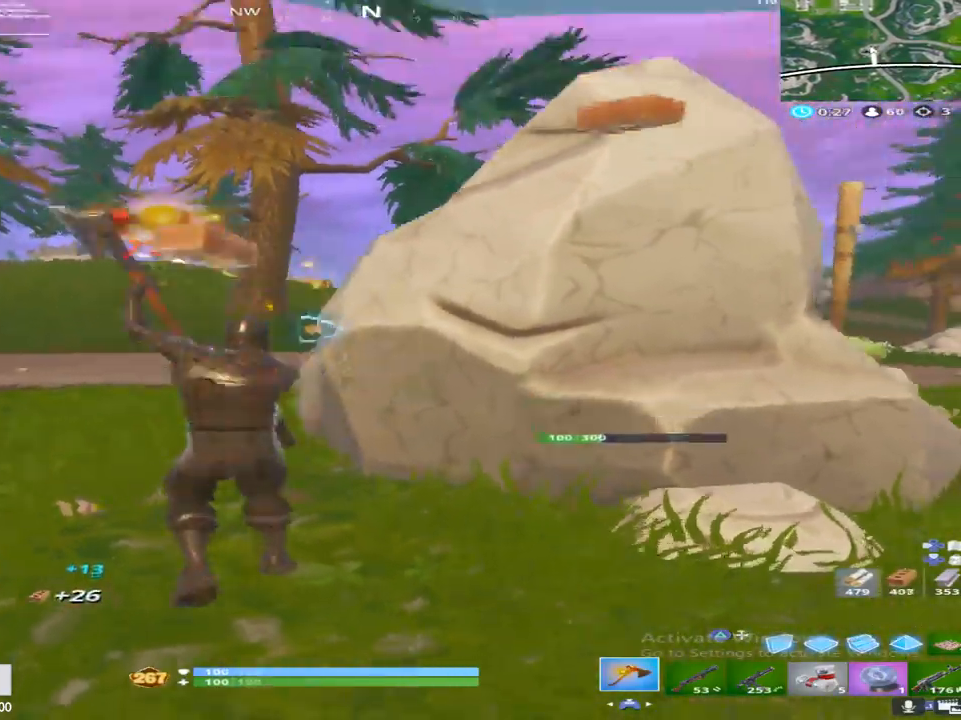
{"buttons": ["R1"], "left_stick": "up-left", "right_stick": "down-left", "events": [[67, "right_stick", "center"], [150, "left_stick", "left"], [183, "R2", "up"], [217, "right_stick", "left"], [250, "left_stick", "up-left"], [317, "R1", "down"], [450, "right_stick", "down-left"]]}
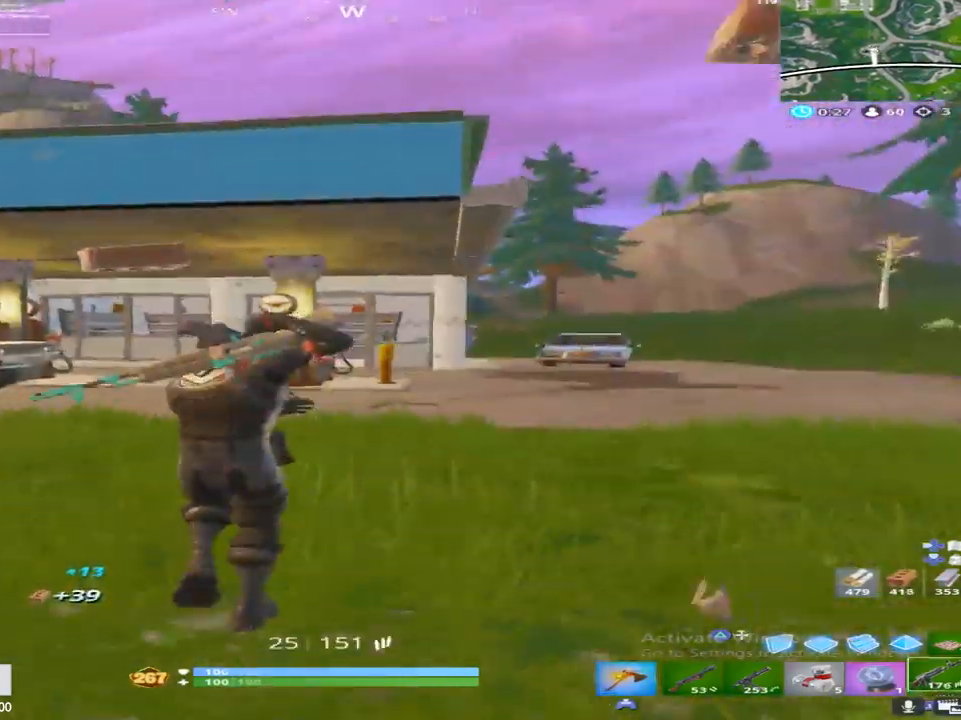
{"buttons": [], "left_stick": "up", "right_stick": "down", "events": [[67, "R1", "up"], [83, "right_stick", "left"], [200, "right_stick", "center"], [283, "left_stick", "up"], [350, "right_stick", "down"]]}